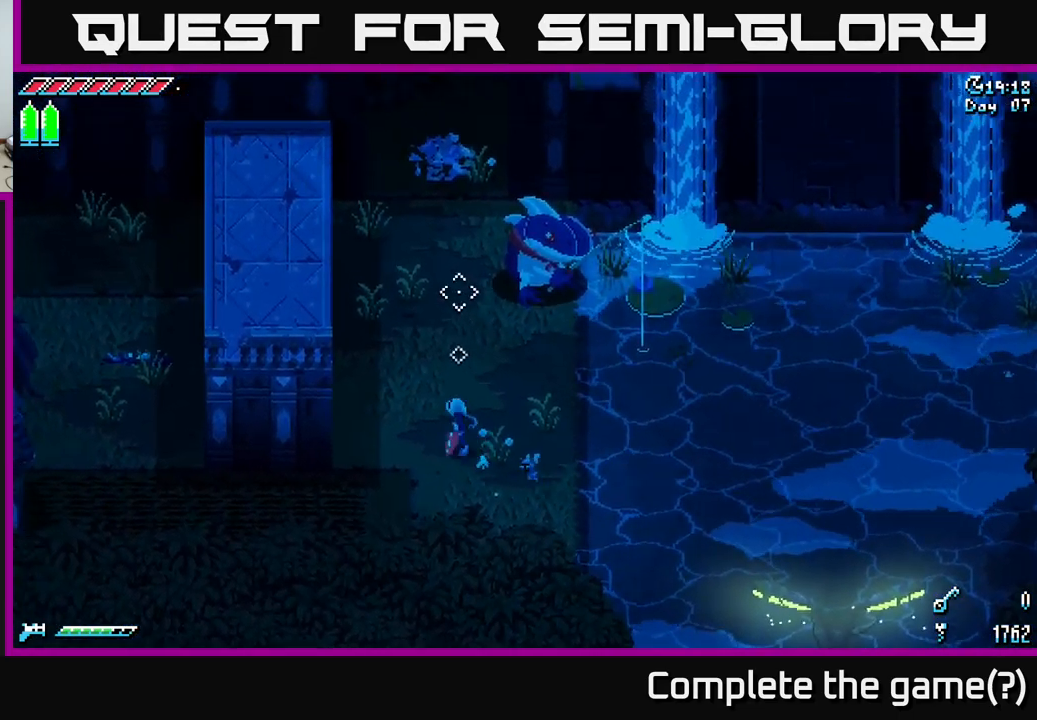
Gameplay with a controller (Xbox layout); each line is a JSON object with the inputs held at the frame after it. "events" lists button and stick changes between this image and that frame as [ms after this image, input, new state], when the widget could be followed in between.
{"buttons": [], "left_stick": "center", "right_stick": "up", "events": [[466, "left_stick", "center"]]}
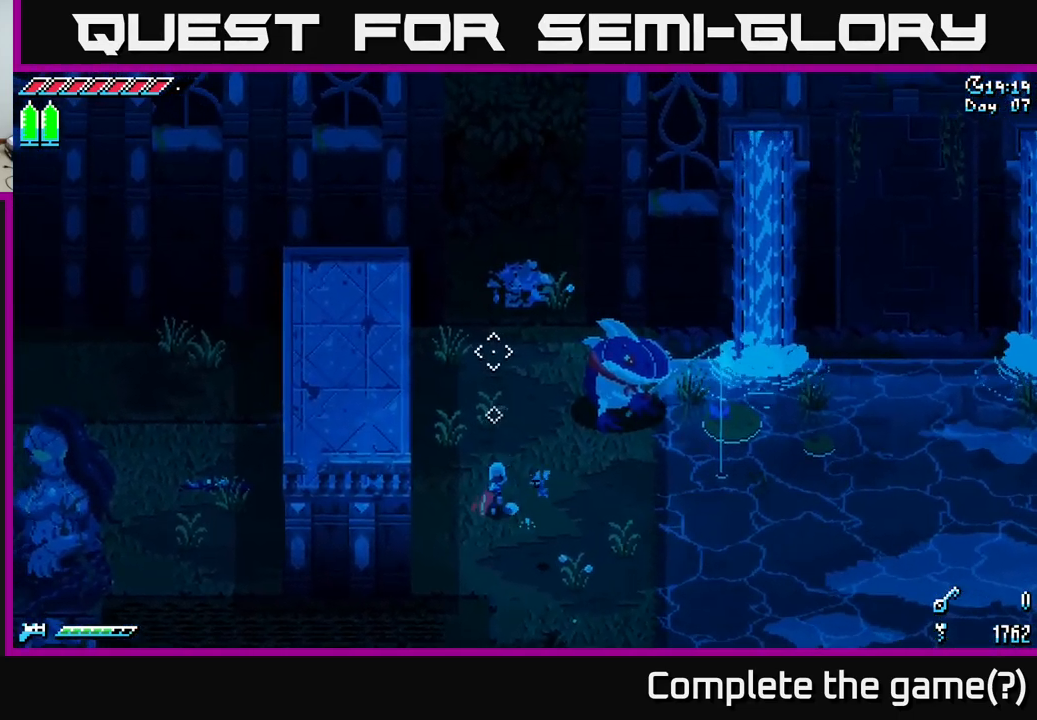
{"buttons": [], "left_stick": "center", "right_stick": "up-left", "events": [[83, "right_stick", "up-left"]]}
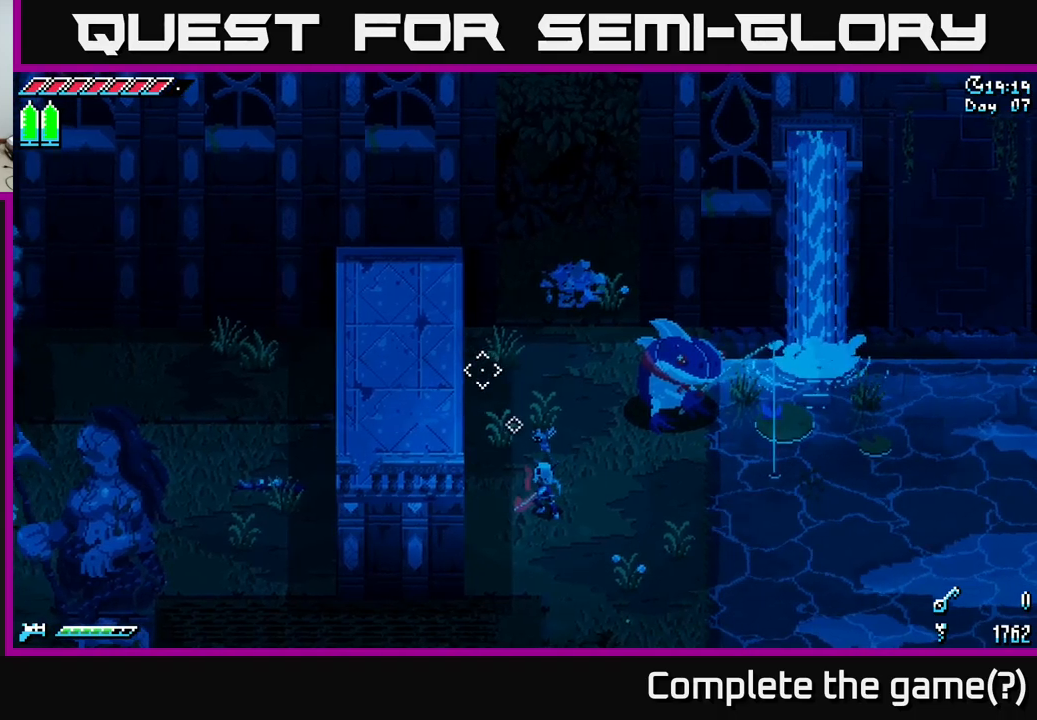
{"buttons": [], "left_stick": "left", "right_stick": "up-left", "events": [[283, "left_stick", "left"]]}
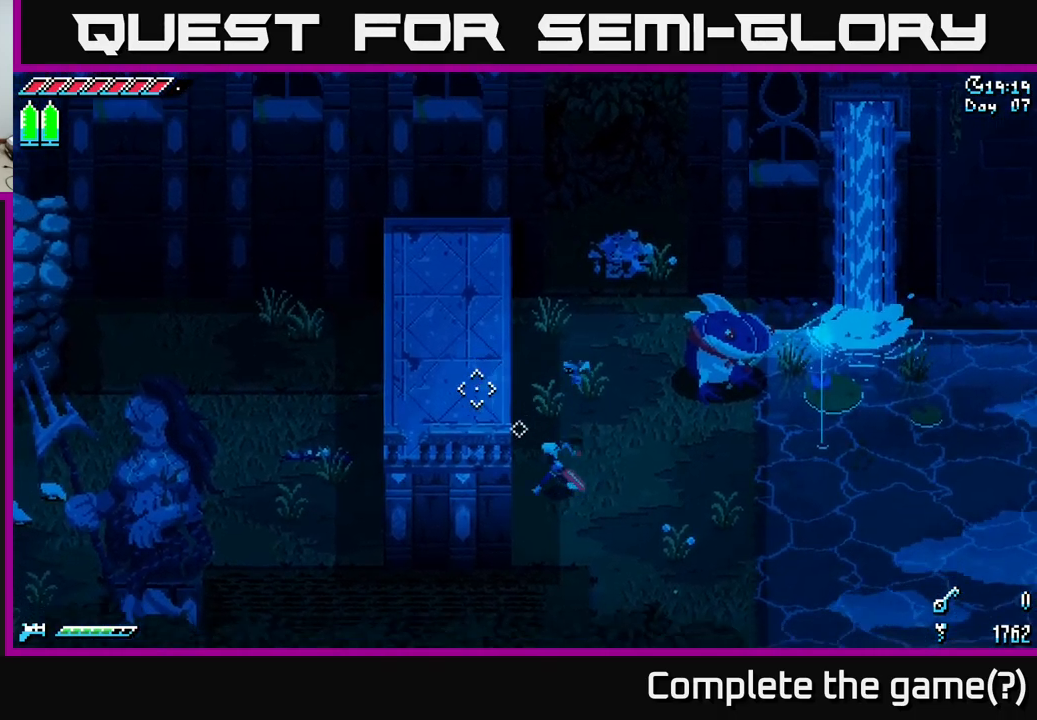
{"buttons": [], "left_stick": "up", "right_stick": "center", "events": [[17, "right_stick", "center"], [33, "left_stick", "up"], [283, "left_stick", "up-left"], [417, "left_stick", "up"]]}
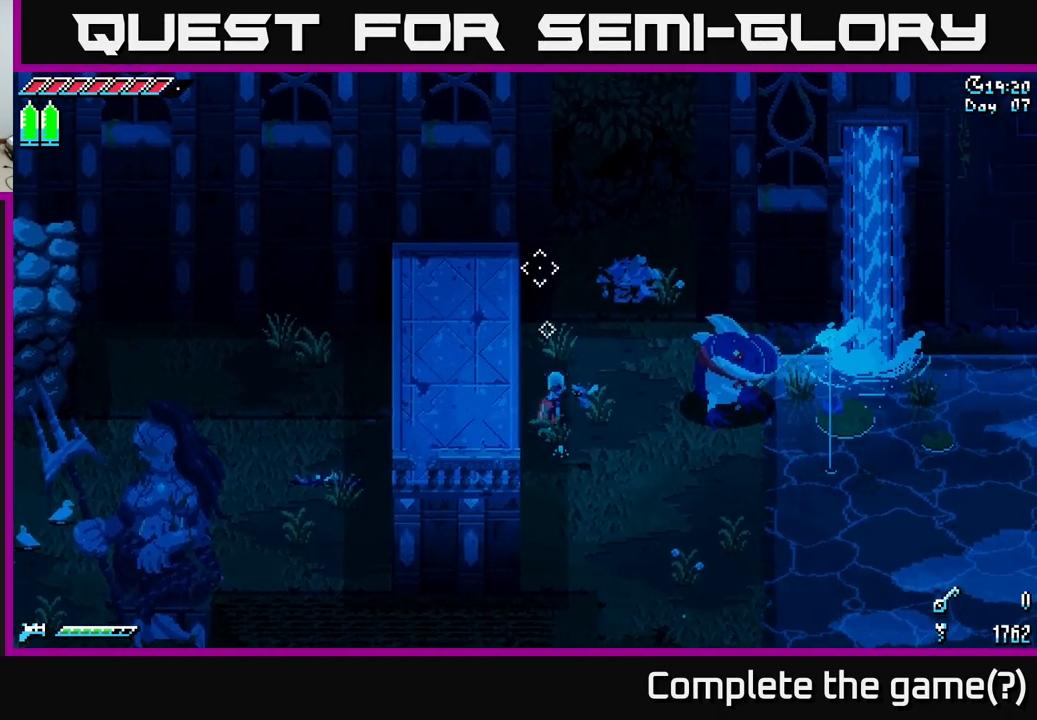
{"buttons": [], "left_stick": "up", "right_stick": "center", "events": [[267, "left_stick", "up-left"], [400, "left_stick", "up"]]}
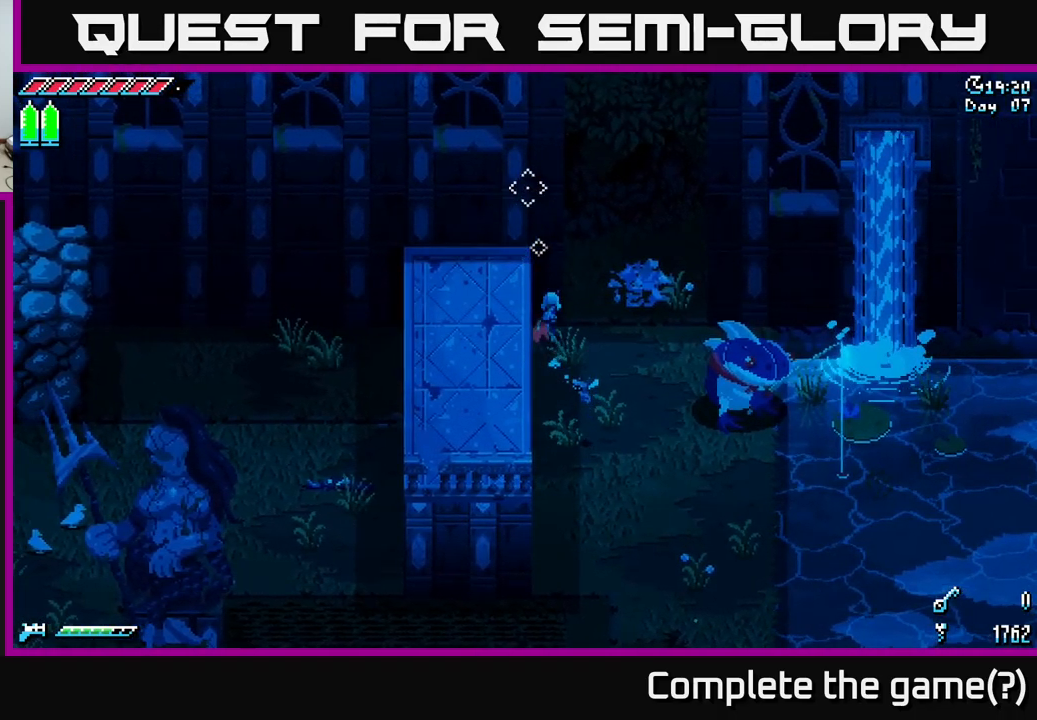
{"buttons": [], "left_stick": "up-right", "right_stick": "up", "events": [[217, "right_stick", "up"], [450, "left_stick", "up-right"]]}
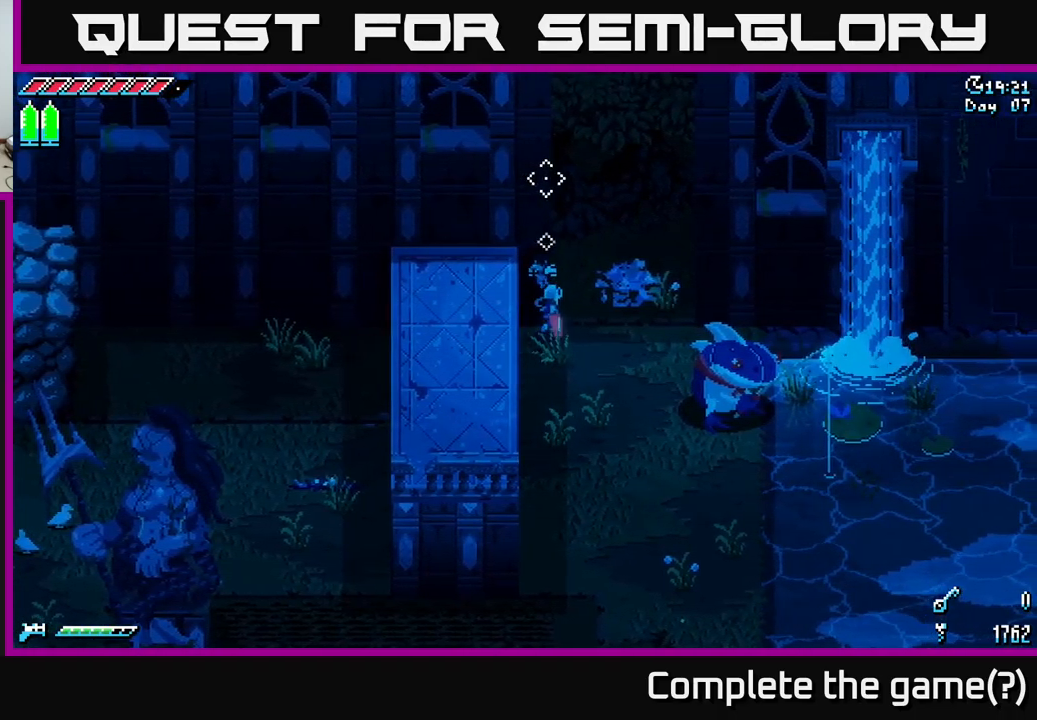
{"buttons": [], "left_stick": "down", "right_stick": "center", "events": [[100, "right_stick", "center"], [167, "left_stick", "down-left"], [500, "left_stick", "down"]]}
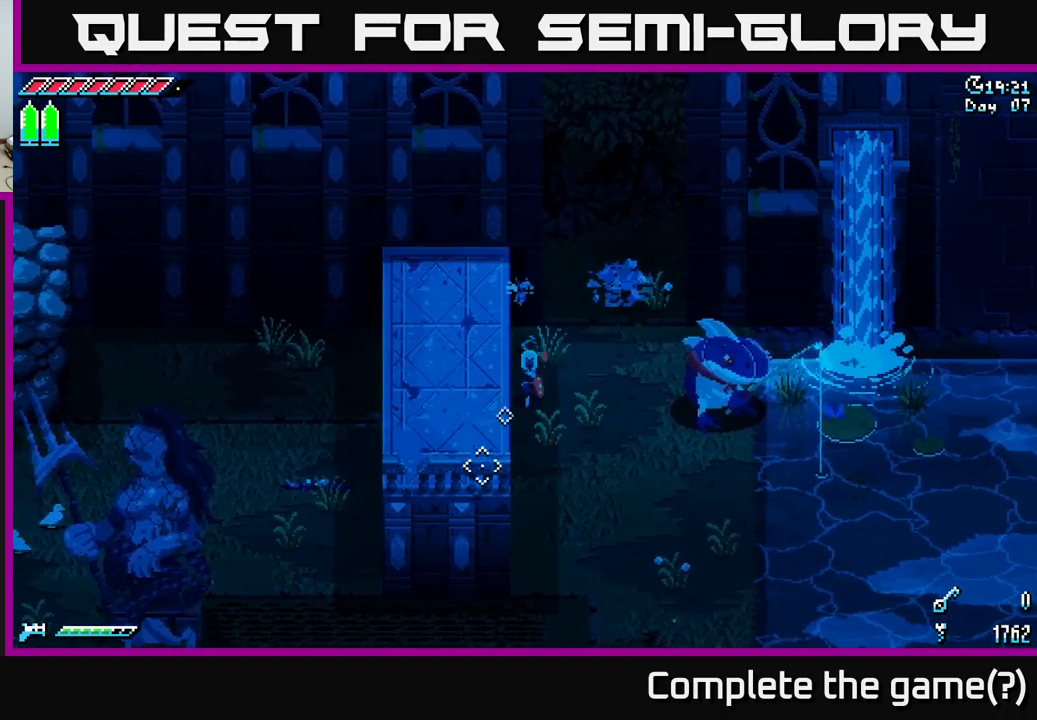
{"buttons": ["X"], "left_stick": "up", "right_stick": "center", "events": [[200, "left_stick", "up"], [350, "X", "down"]]}
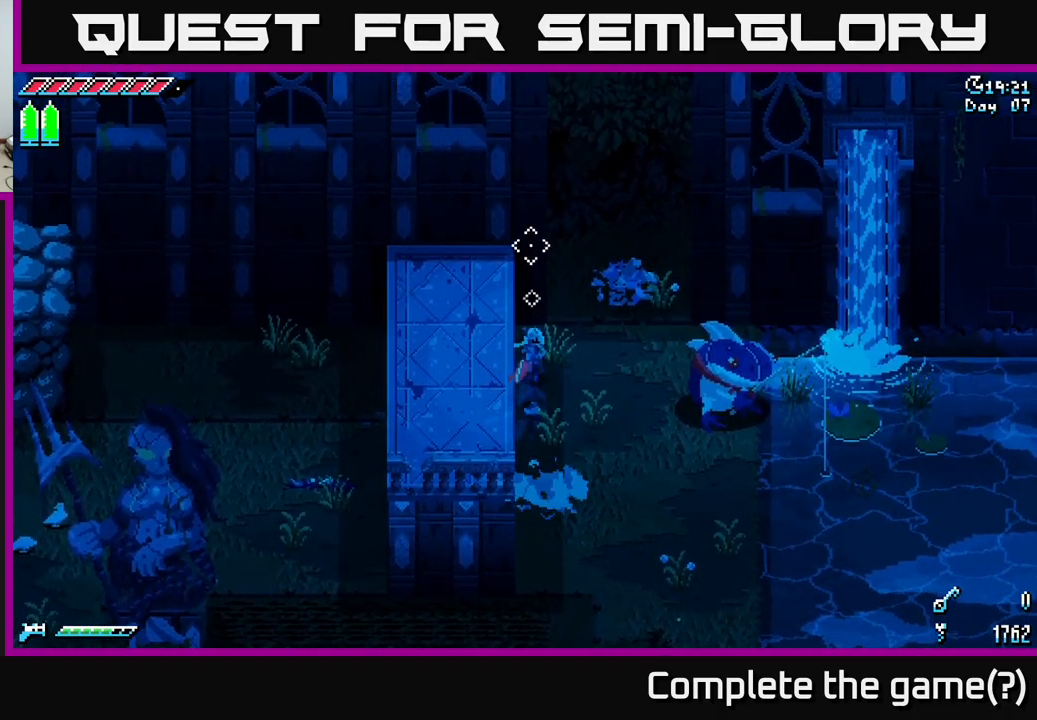
{"buttons": ["X"], "left_stick": "up", "right_stick": "center", "events": [[117, "A", "down"], [267, "A", "up"]]}
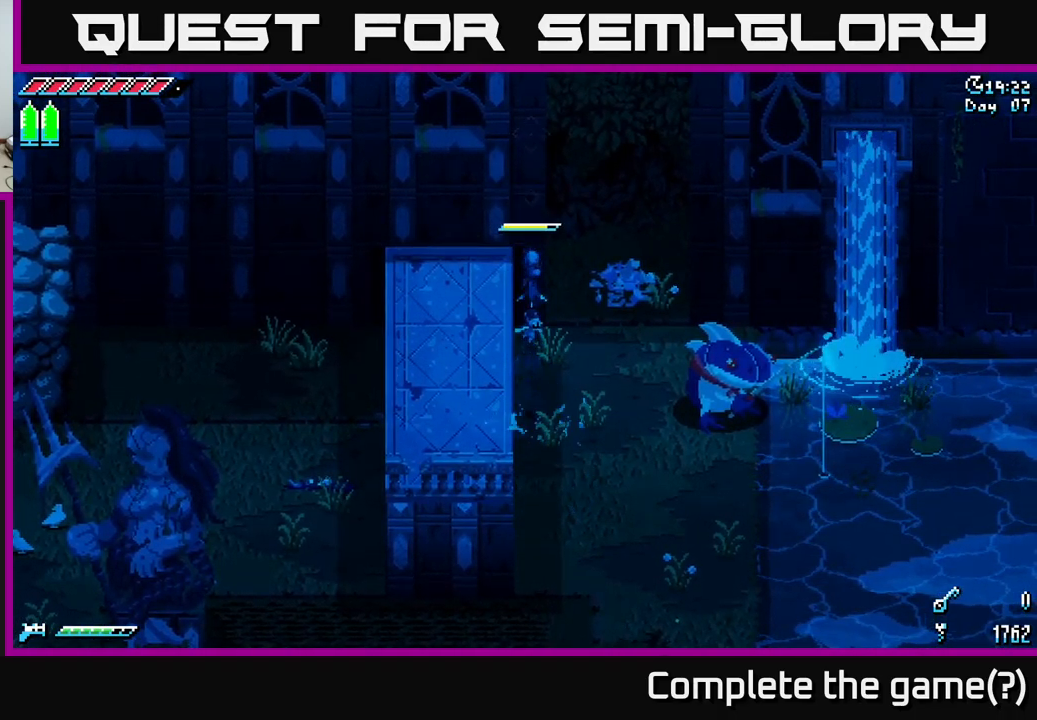
{"buttons": ["A", "X"], "left_stick": "down-left", "right_stick": "center", "events": [[183, "left_stick", "down"], [233, "A", "down"], [300, "left_stick", "down-left"]]}
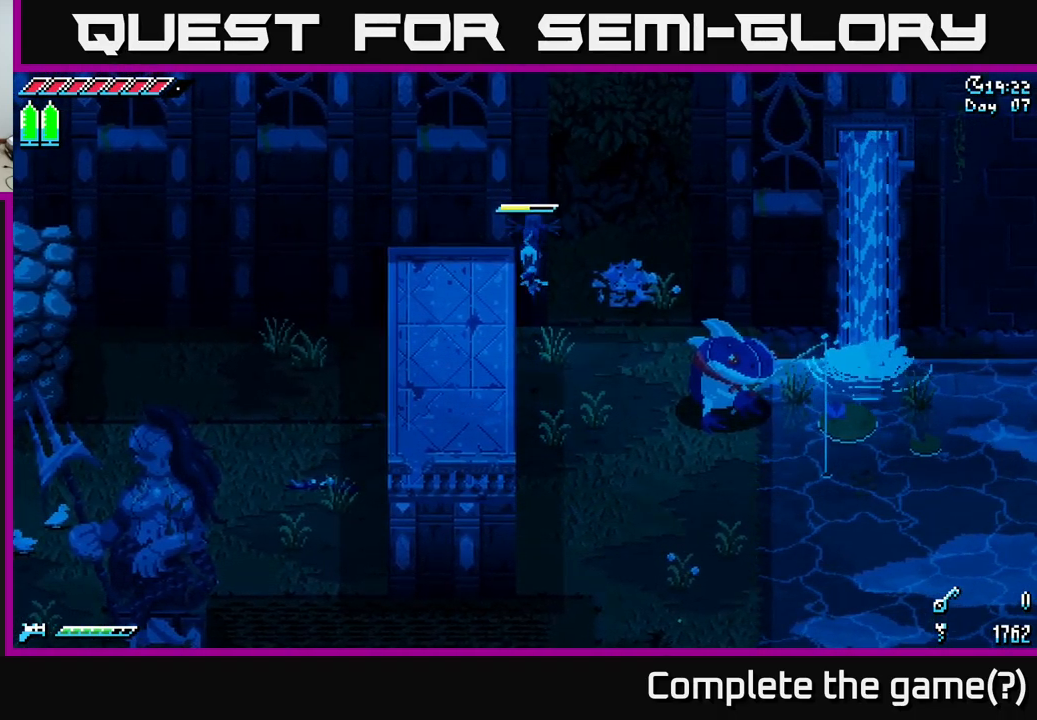
{"buttons": ["A", "X"], "left_stick": "down-left", "right_stick": "center", "events": [[183, "A", "up"], [350, "A", "down"]]}
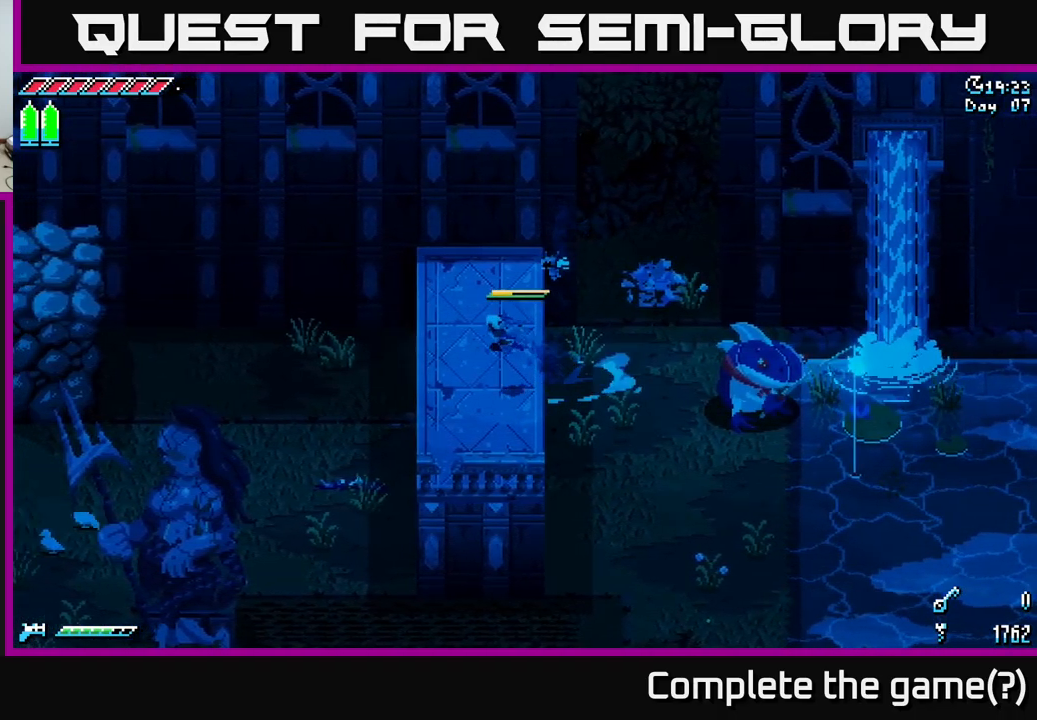
{"buttons": [], "left_stick": "up-right", "right_stick": "center", "events": [[83, "A", "up"], [83, "left_stick", "left"], [233, "left_stick", "up-right"], [283, "X", "up"]]}
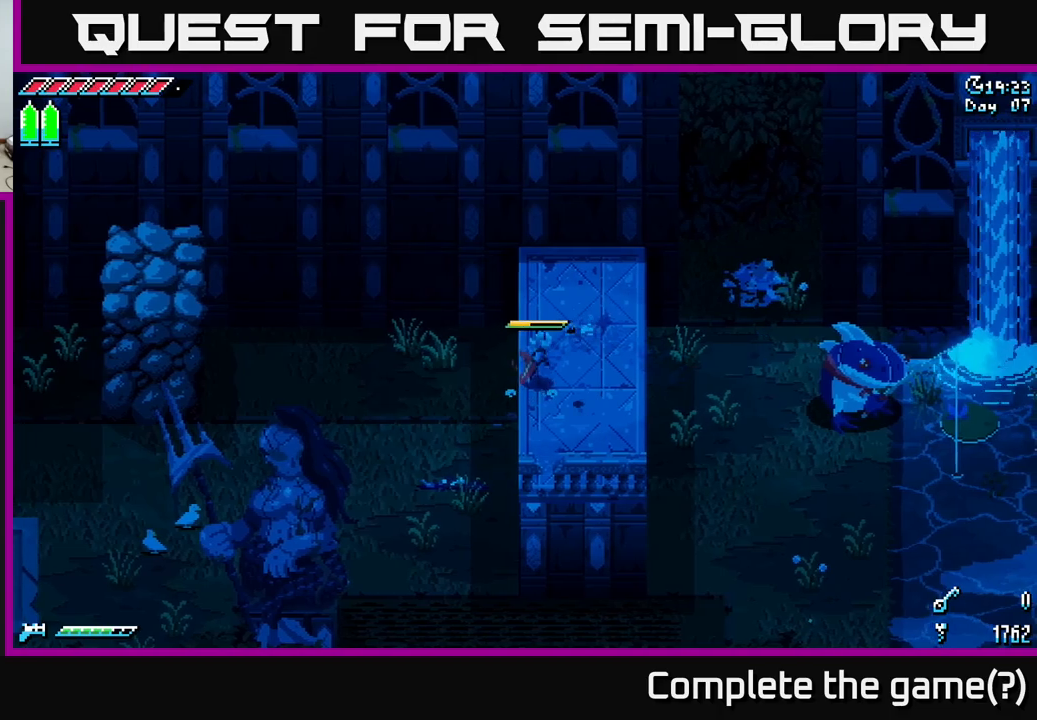
{"buttons": [], "left_stick": "up-right", "right_stick": "up", "events": [[34, "left_stick", "up"], [134, "left_stick", "up-right"], [417, "right_stick", "up"]]}
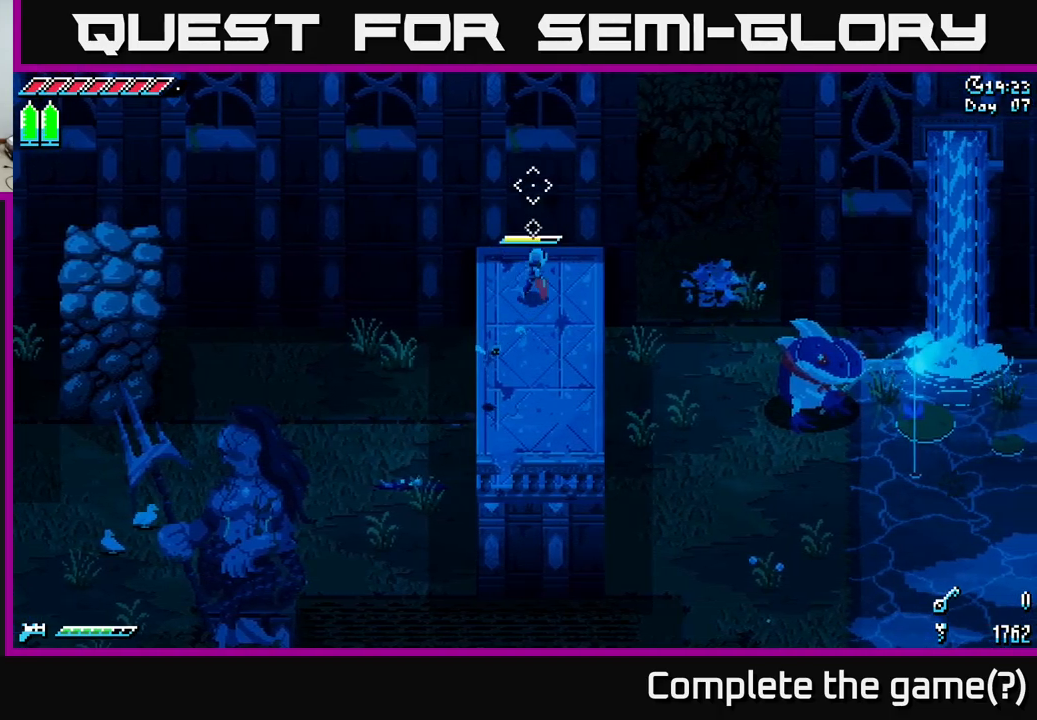
{"buttons": [], "left_stick": "center", "right_stick": "up", "events": [[34, "left_stick", "up"], [234, "left_stick", "center"]]}
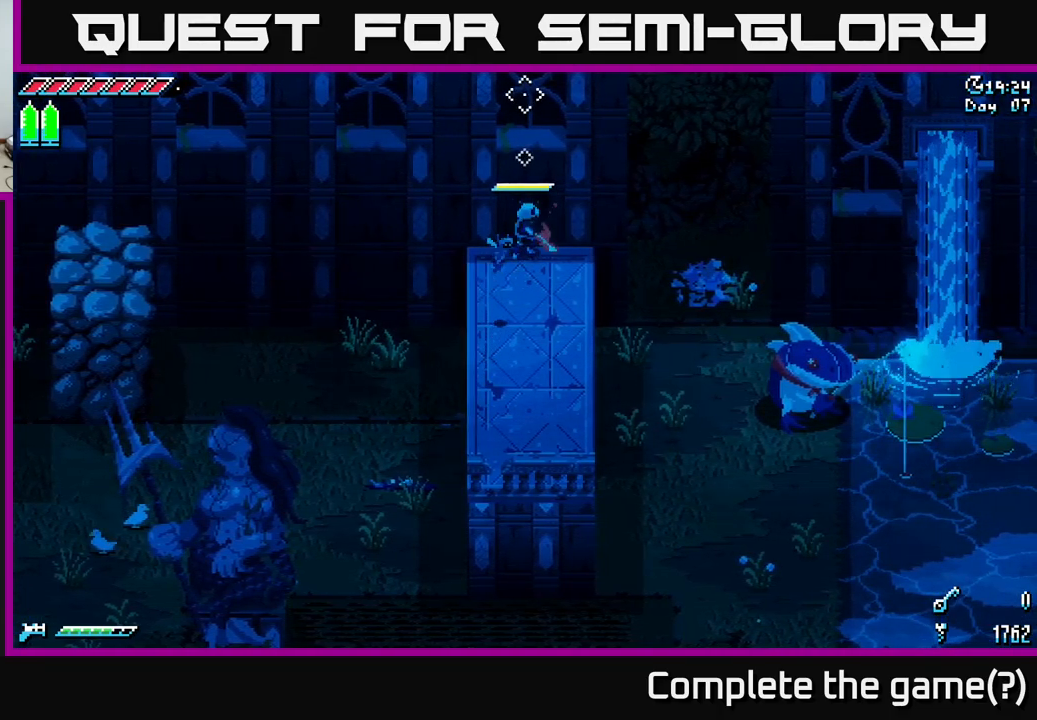
{"buttons": [], "left_stick": "center", "right_stick": "up", "events": []}
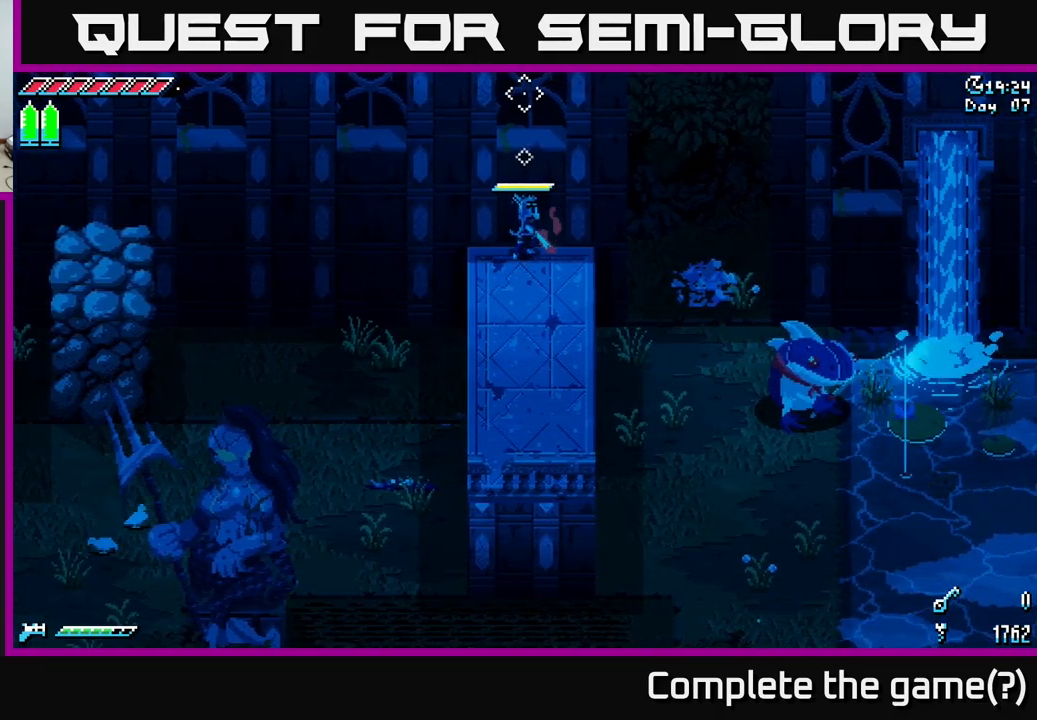
{"buttons": [], "left_stick": "center", "right_stick": "up", "events": []}
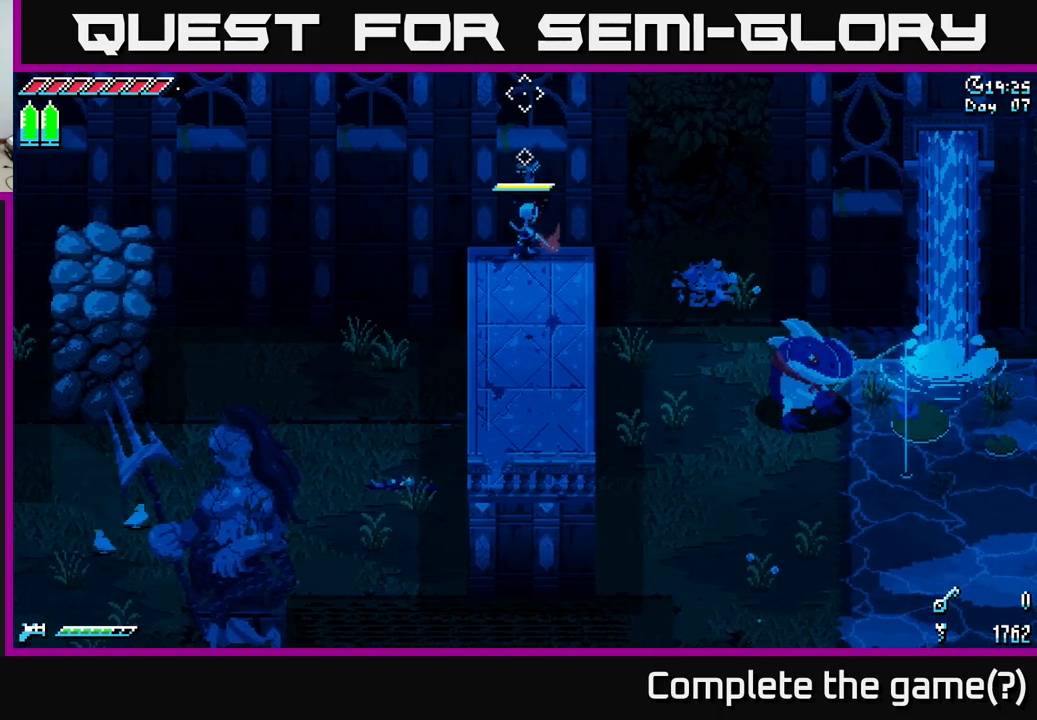
{"buttons": [], "left_stick": "center", "right_stick": "up-left", "events": [[317, "right_stick", "up-left"]]}
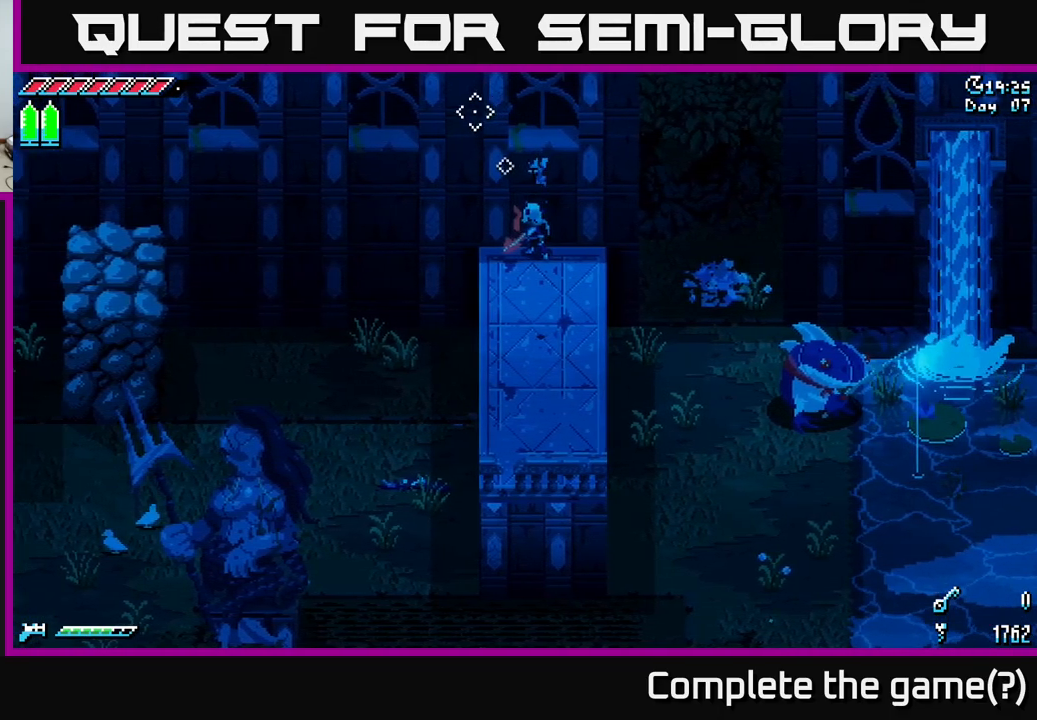
{"buttons": [], "left_stick": "center", "right_stick": "up-left", "events": []}
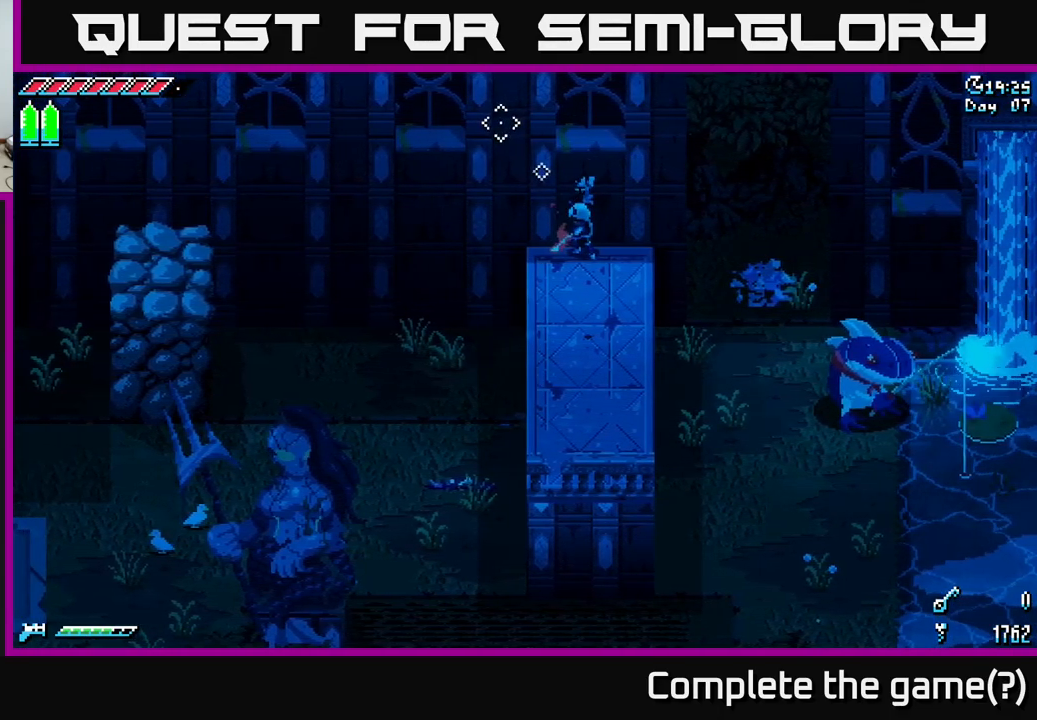
{"buttons": [], "left_stick": "center", "right_stick": "up-left", "events": []}
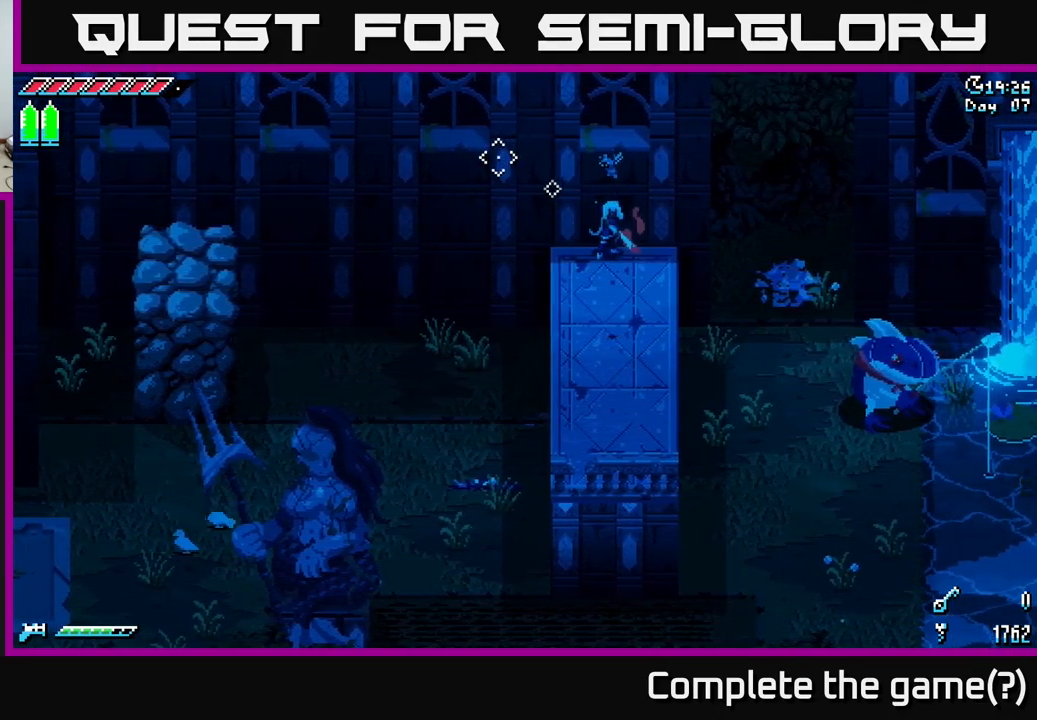
{"buttons": [], "left_stick": "center", "right_stick": "left", "events": [[84, "right_stick", "left"]]}
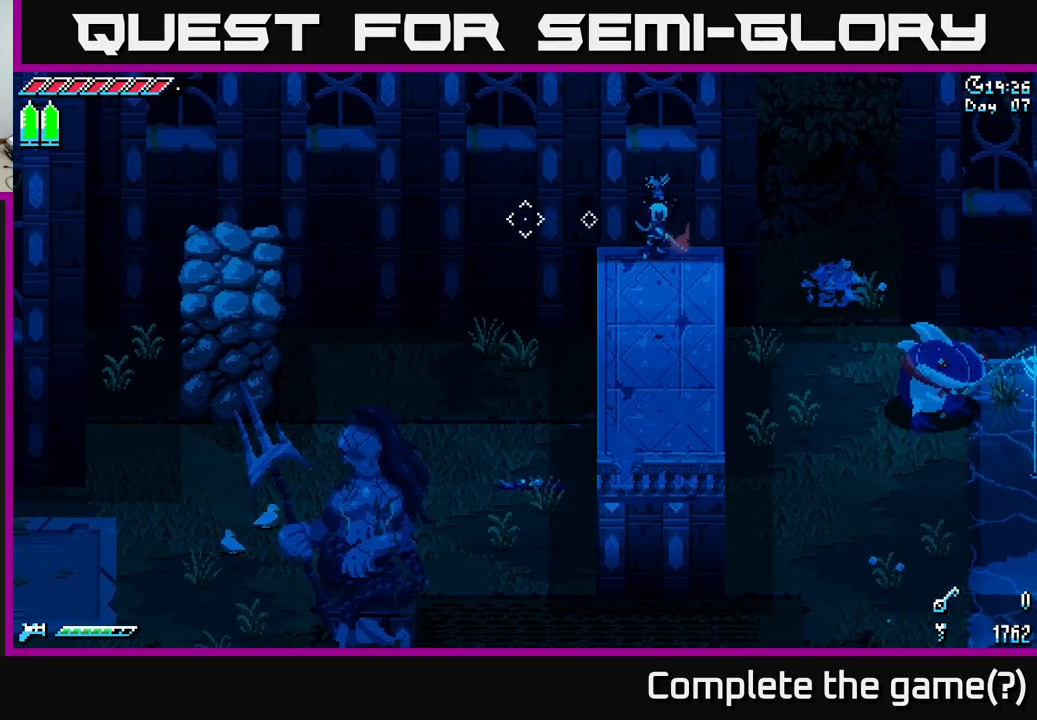
{"buttons": [], "left_stick": "center", "right_stick": "left", "events": []}
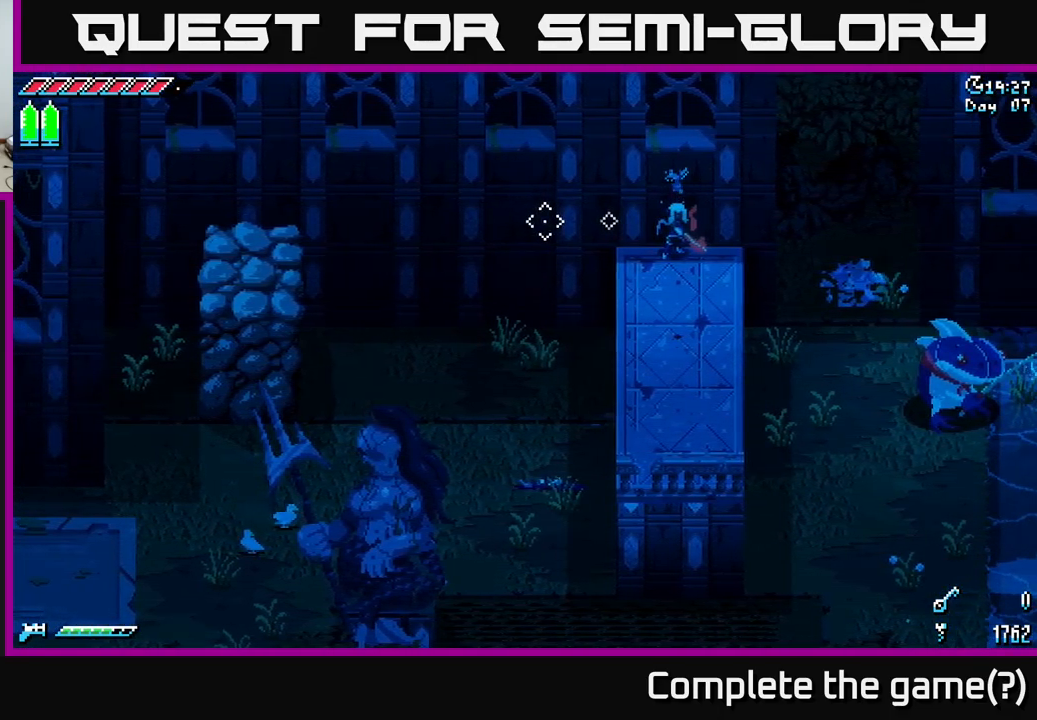
{"buttons": [], "left_stick": "center", "right_stick": "left", "events": []}
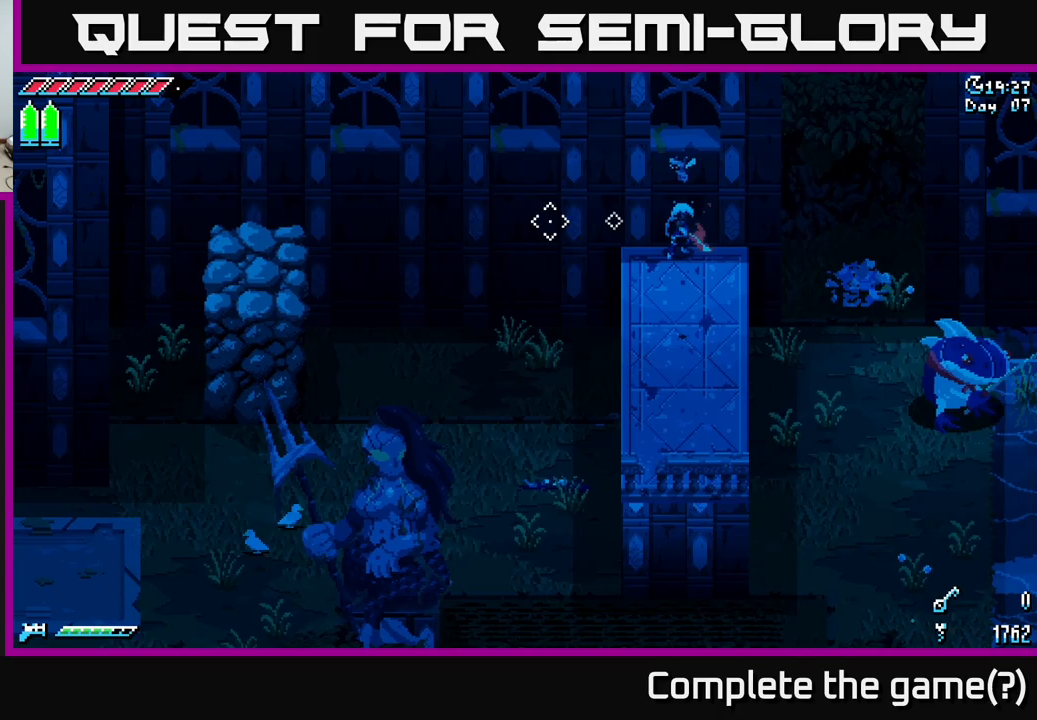
{"buttons": [], "left_stick": "center", "right_stick": "left", "events": []}
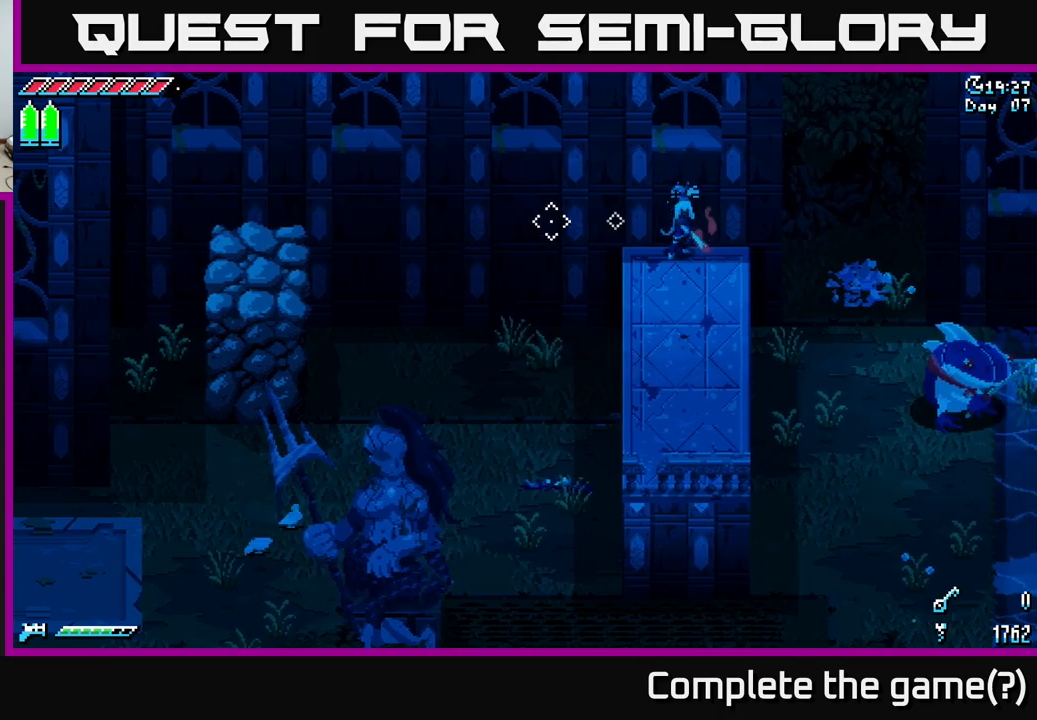
{"buttons": [], "left_stick": "center", "right_stick": "right", "events": [[483, "right_stick", "right"]]}
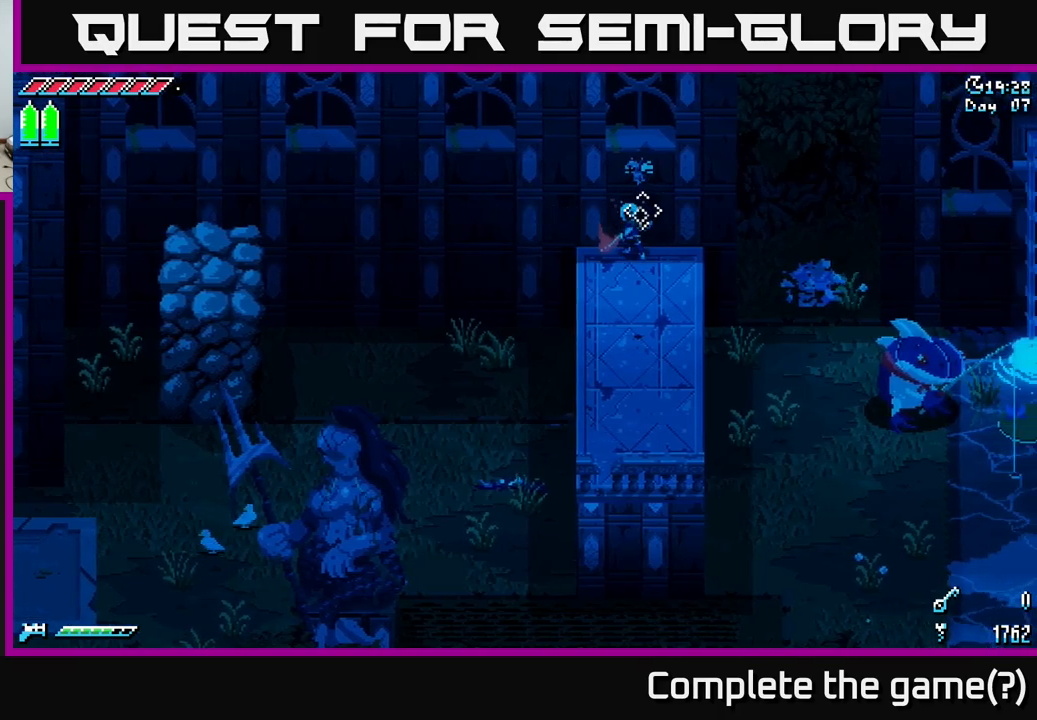
{"buttons": [], "left_stick": "center", "right_stick": "right", "events": []}
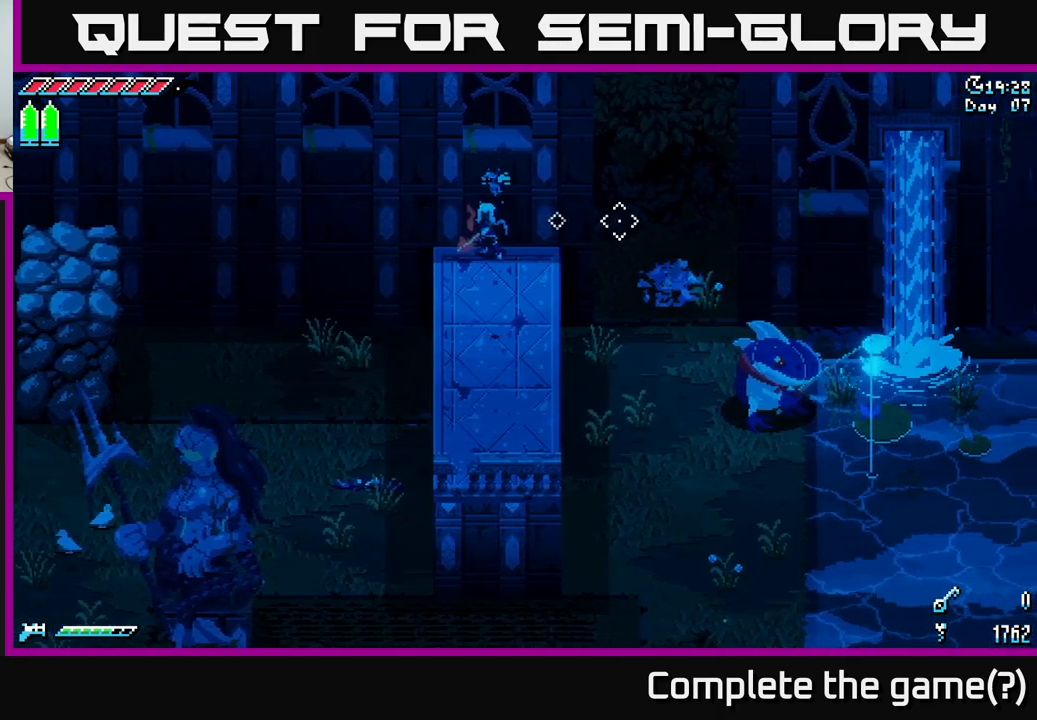
{"buttons": [], "left_stick": "center", "right_stick": "right", "events": []}
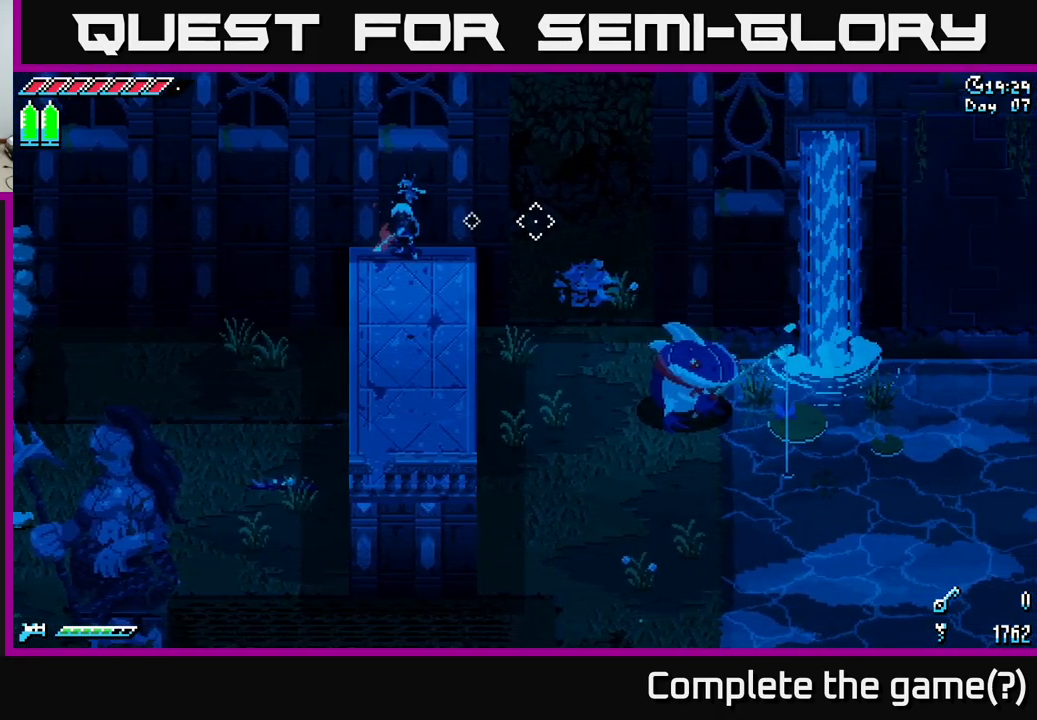
{"buttons": [], "left_stick": "center", "right_stick": "right", "events": []}
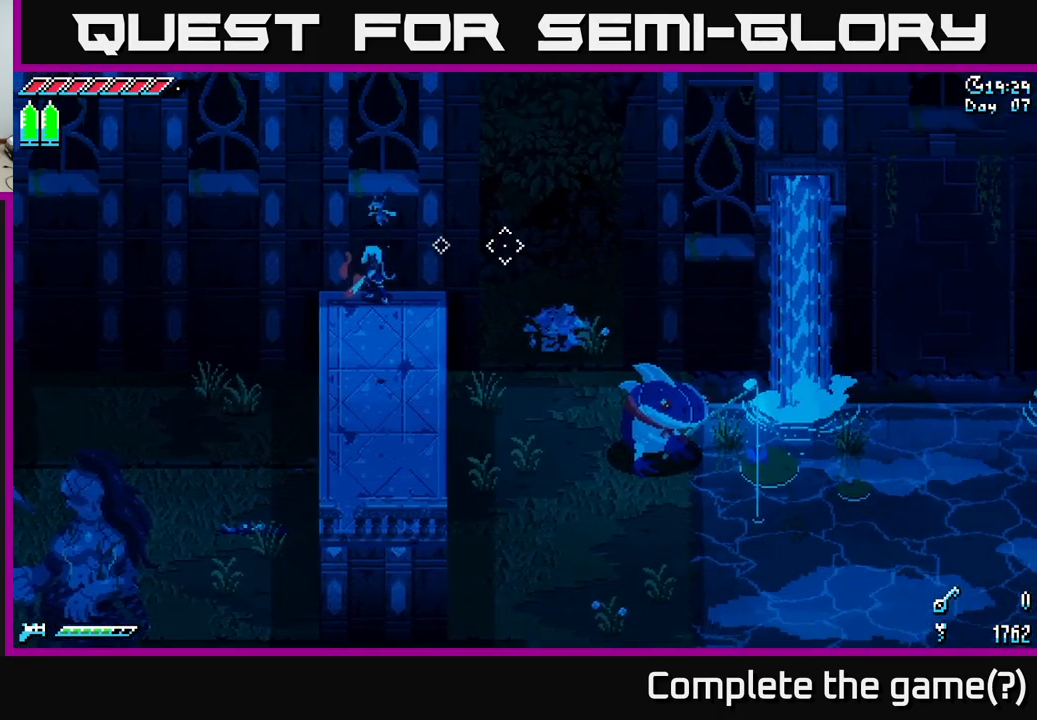
{"buttons": [], "left_stick": "center", "right_stick": "right", "events": []}
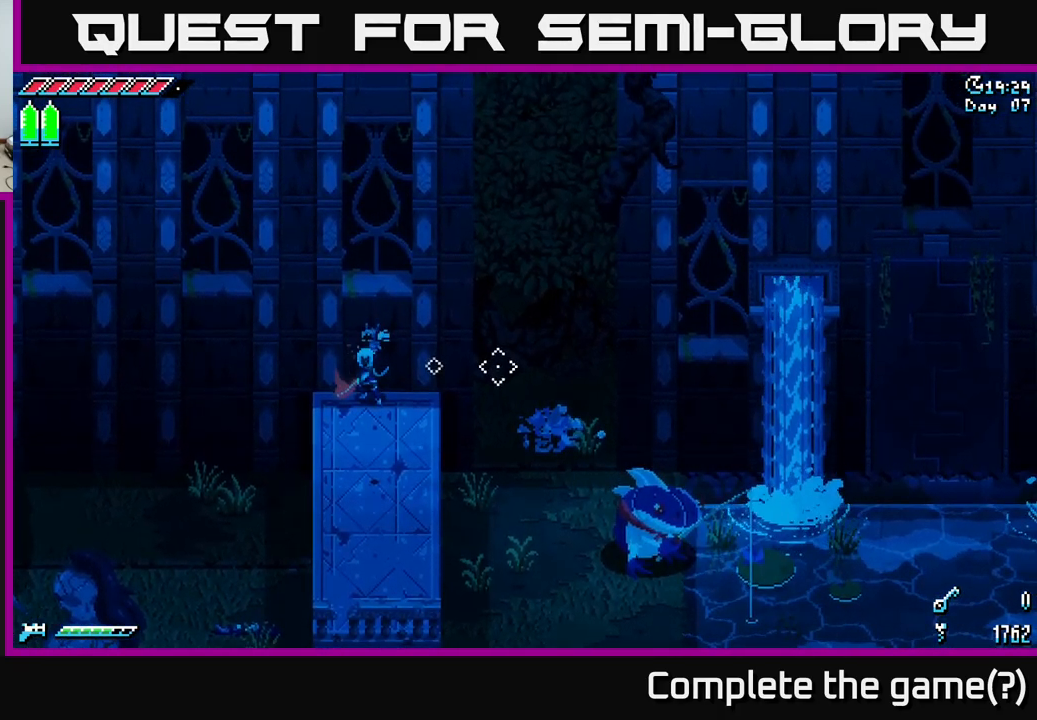
{"buttons": [], "left_stick": "center", "right_stick": "up-right", "events": [[433, "right_stick", "up-right"]]}
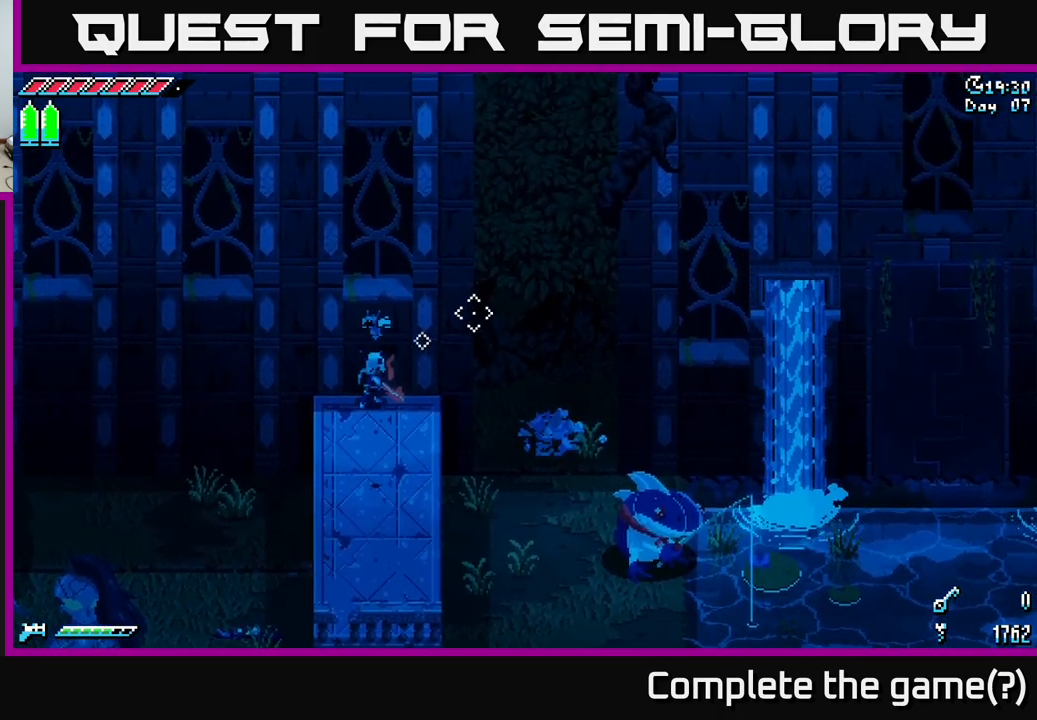
{"buttons": [], "left_stick": "center", "right_stick": "up-right", "events": []}
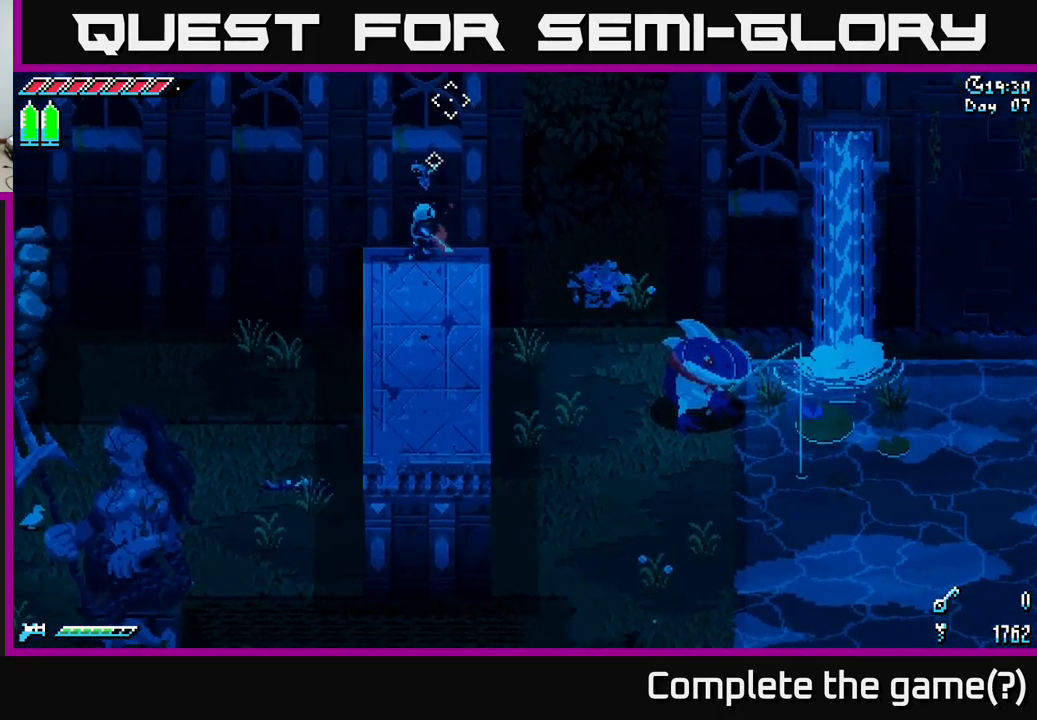
{"buttons": [], "left_stick": "center", "right_stick": "down-right", "events": [[350, "right_stick", "down-right"]]}